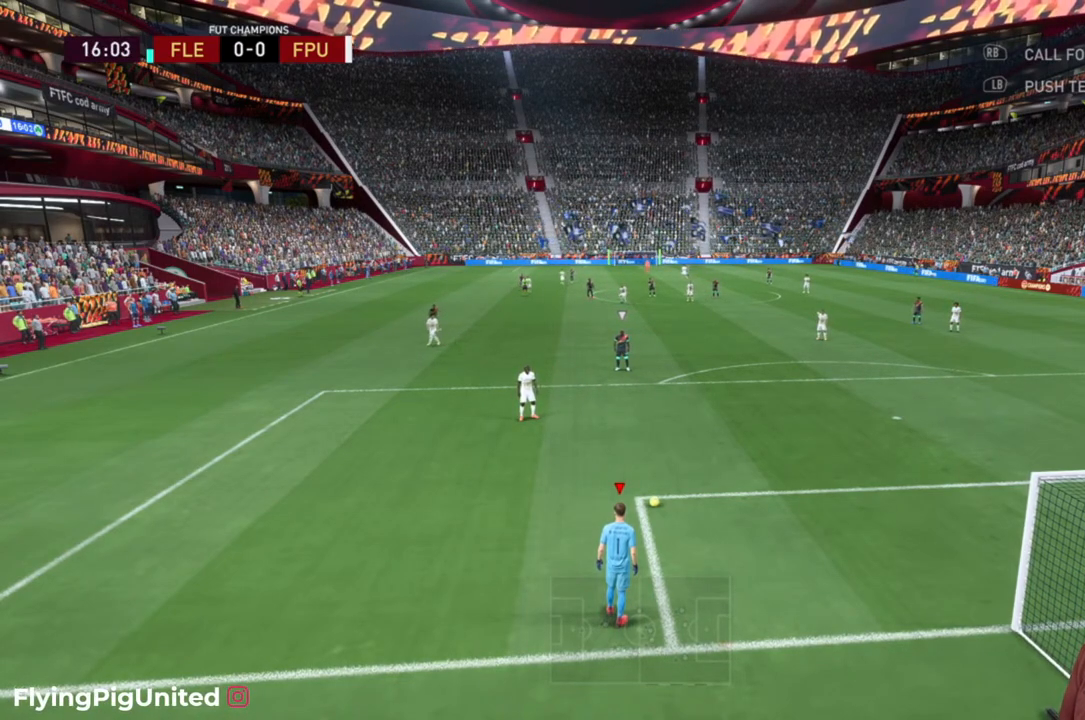
Gameplay with a controller (Xbox layout); each line is a JSON object with the inputs held at the frame after it. "events" lists button and stick changes between this image and that frame as [ms after this image, input, new state], when the widget could be followed in between. Not read: L3.
{"buttons": ["X"], "left_stick": "up", "right_stick": "center", "events": [[383, "X", "down"], [417, "left_stick", "up"]]}
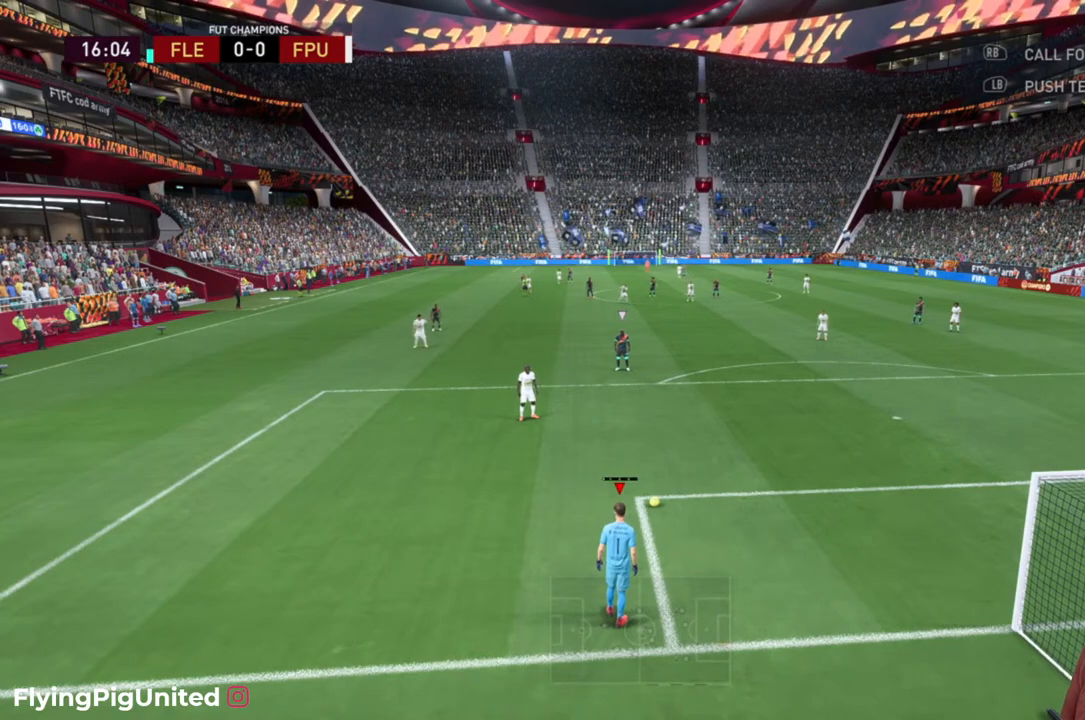
{"buttons": [], "left_stick": "up", "right_stick": "center", "events": [[483, "X", "up"]]}
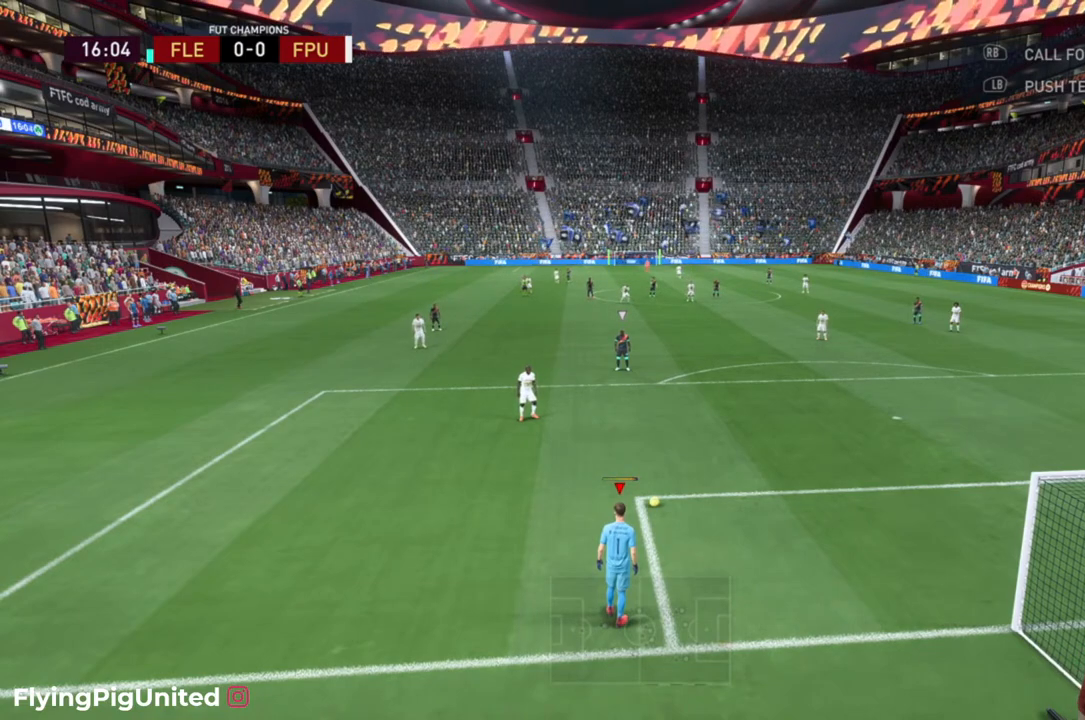
{"buttons": [], "left_stick": "up", "right_stick": "center", "events": []}
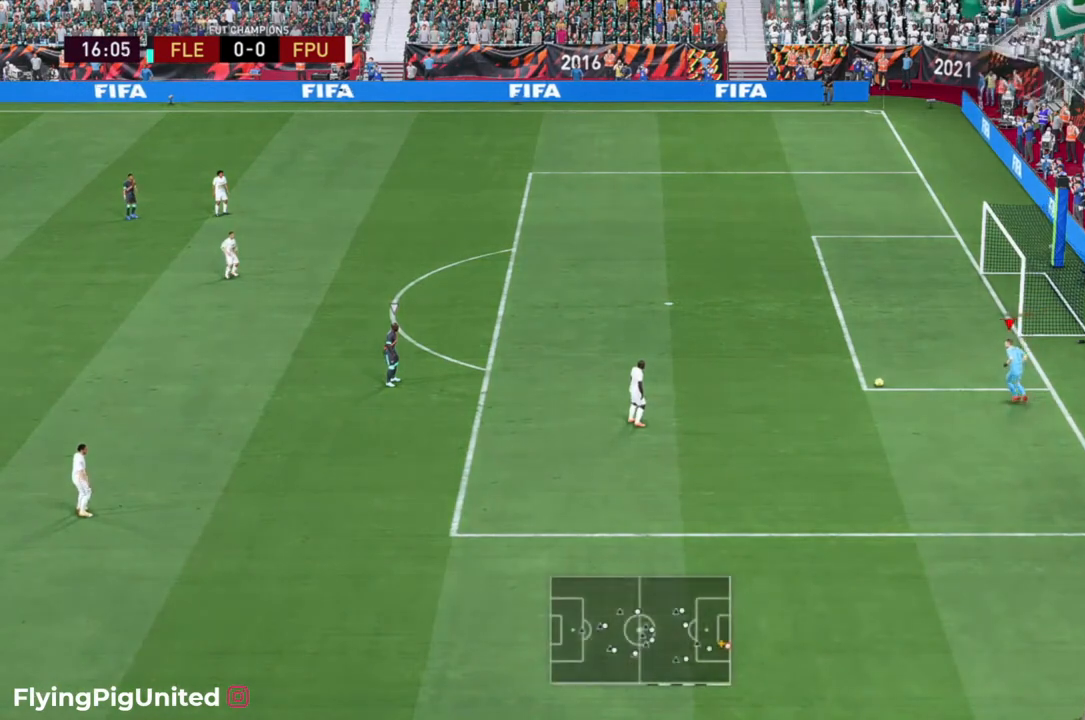
{"buttons": [], "left_stick": "center", "right_stick": "center", "events": [[417, "left_stick", "center"]]}
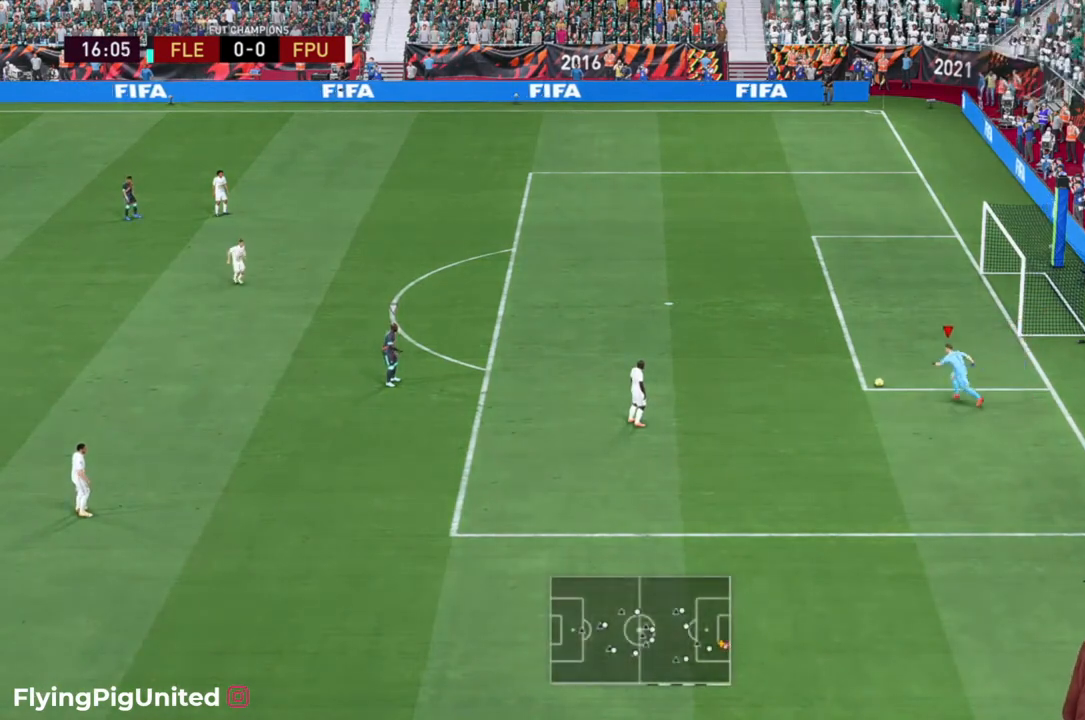
{"buttons": [], "left_stick": "center", "right_stick": "center", "events": []}
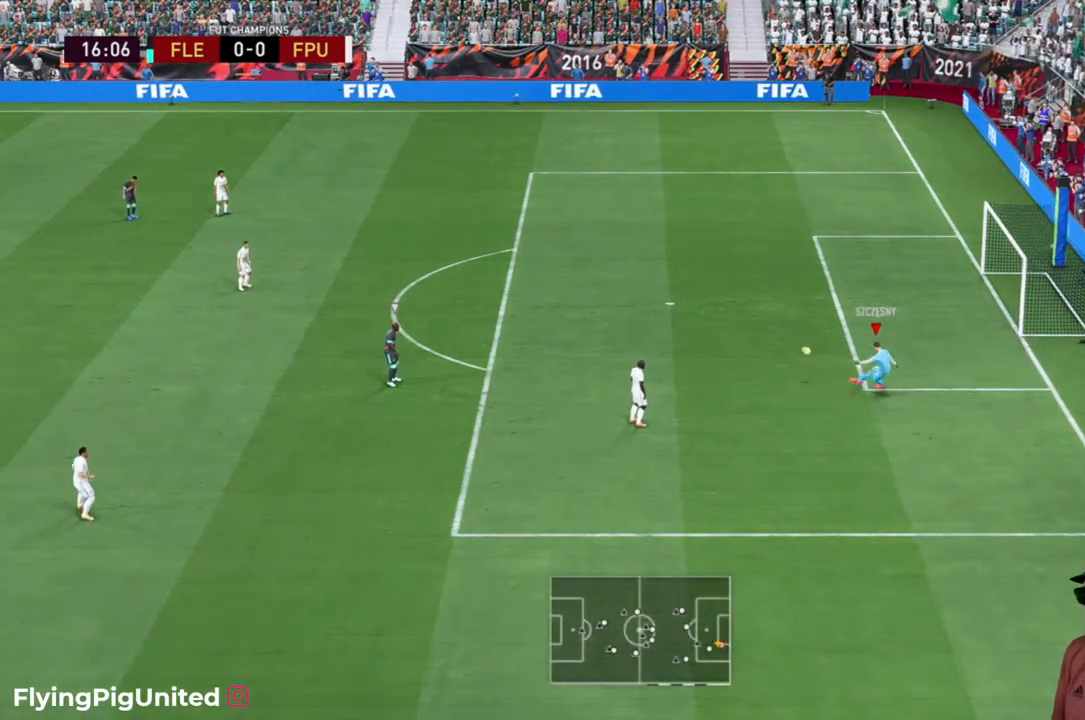
{"buttons": [], "left_stick": "center", "right_stick": "center", "events": []}
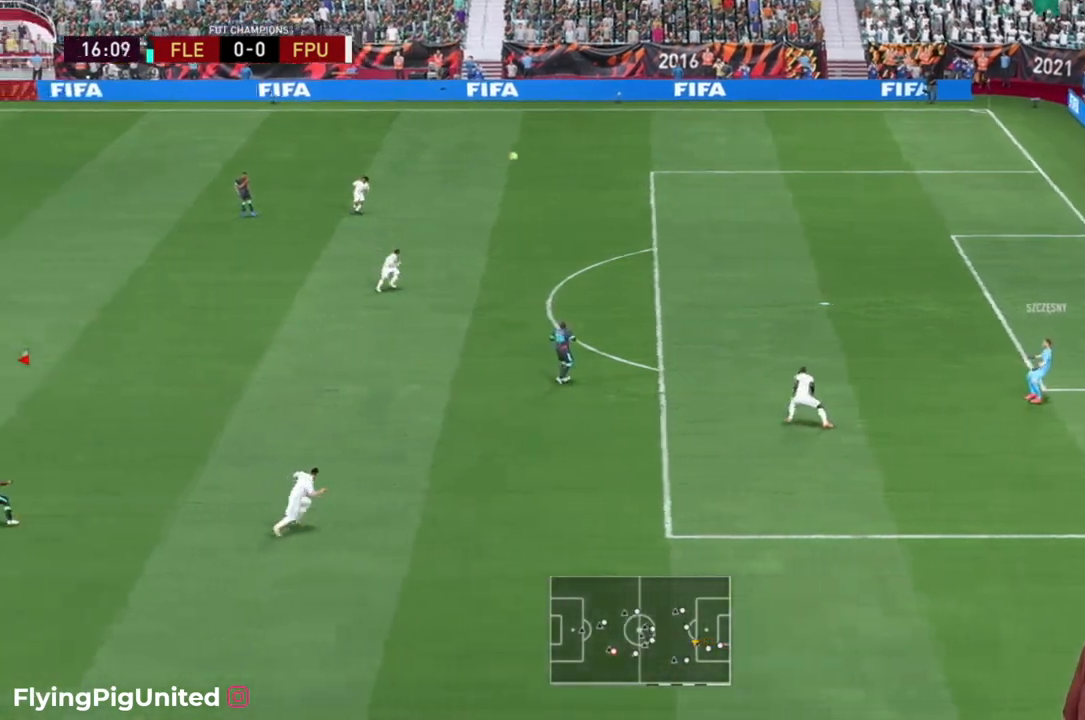
{"buttons": [], "left_stick": "center", "right_stick": "center", "events": []}
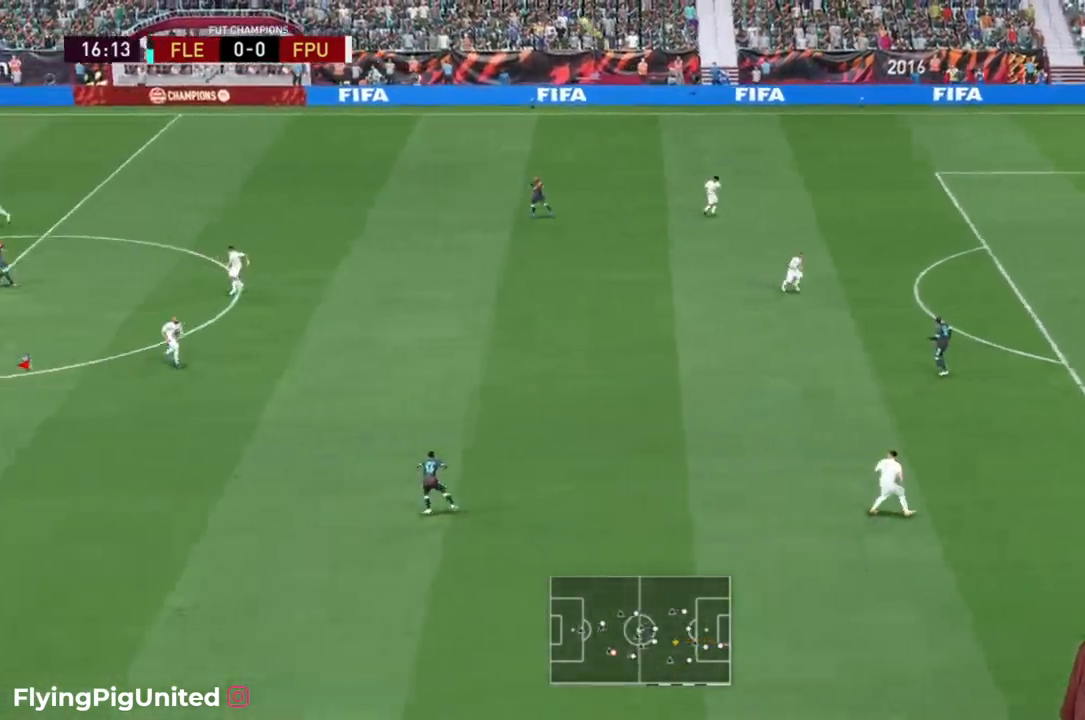
{"buttons": [], "left_stick": "center", "right_stick": "center", "events": []}
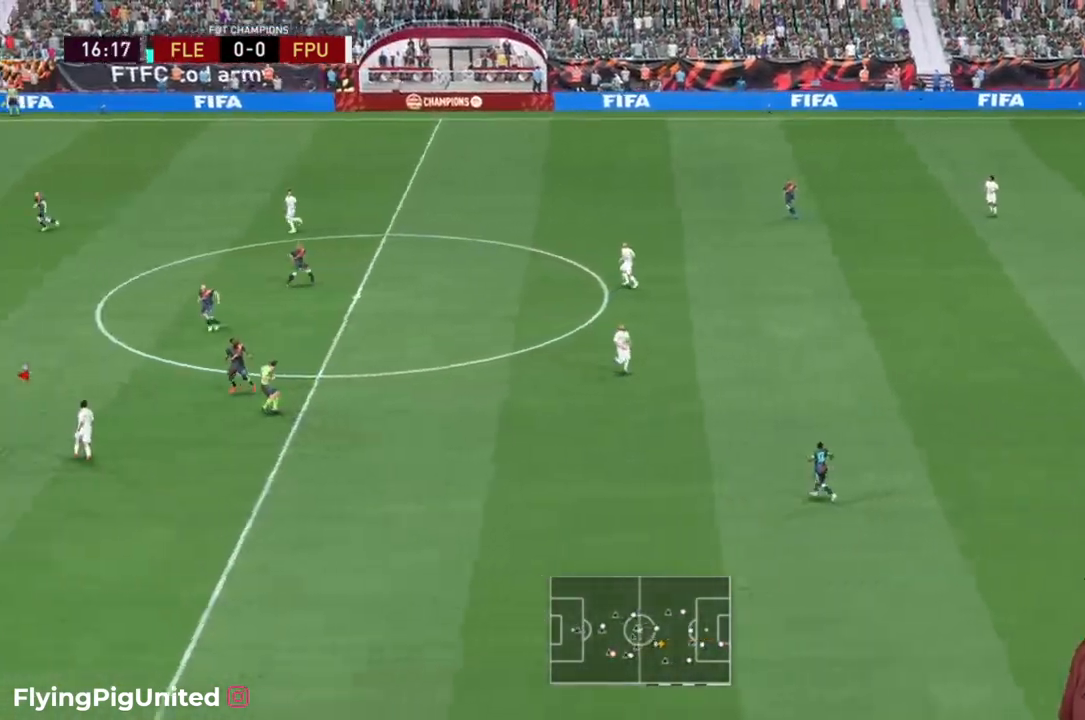
{"buttons": [], "left_stick": "center", "right_stick": "center", "events": []}
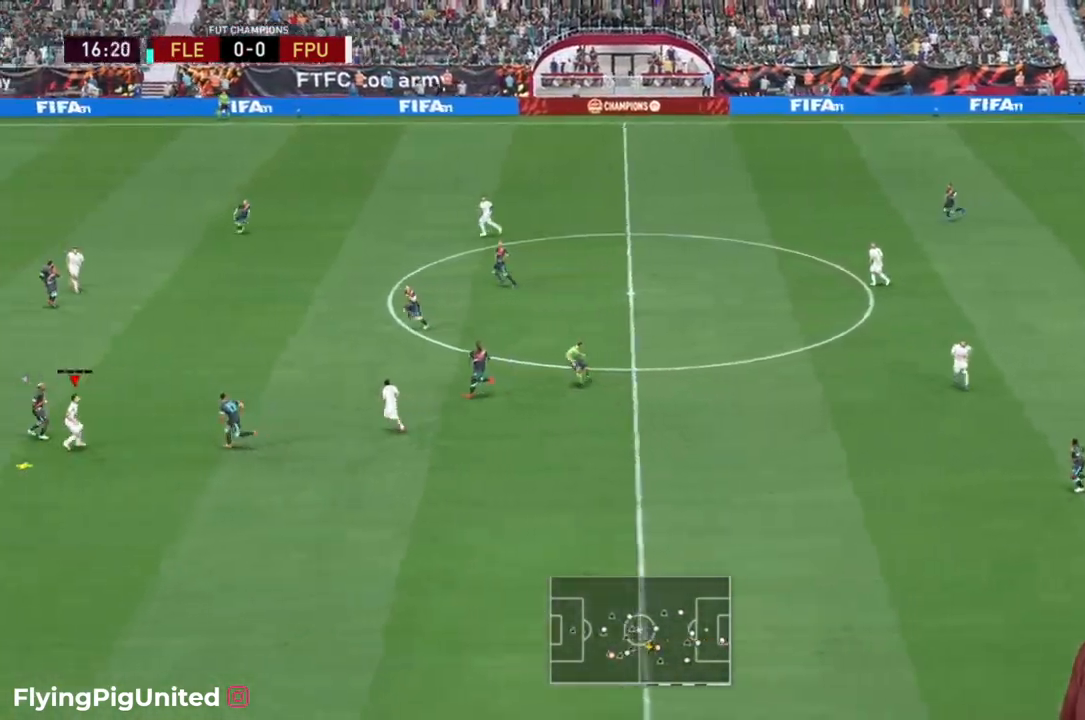
{"buttons": [], "left_stick": "up-right", "right_stick": "center", "events": [[333, "left_stick", "up-right"]]}
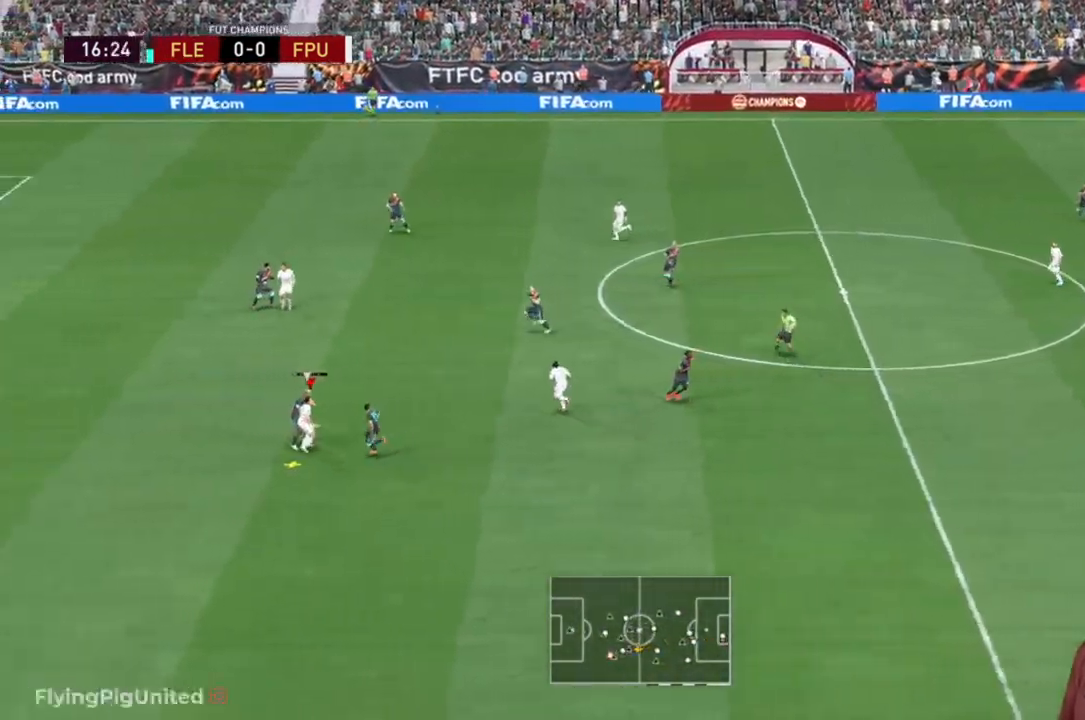
{"buttons": ["A"], "left_stick": "up-right", "right_stick": "center", "events": [[333, "A", "down"], [400, "A", "up"], [467, "A", "down"]]}
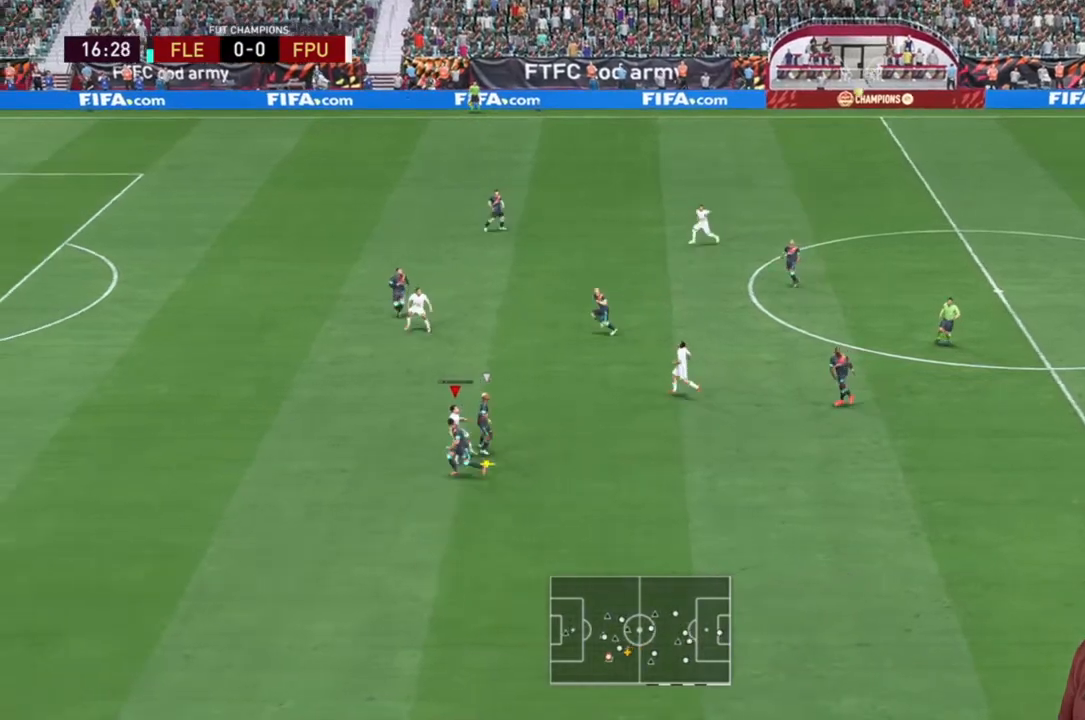
{"buttons": [], "left_stick": "up-right", "right_stick": "center", "events": [[50, "A", "up"], [117, "A", "down"], [250, "A", "up"]]}
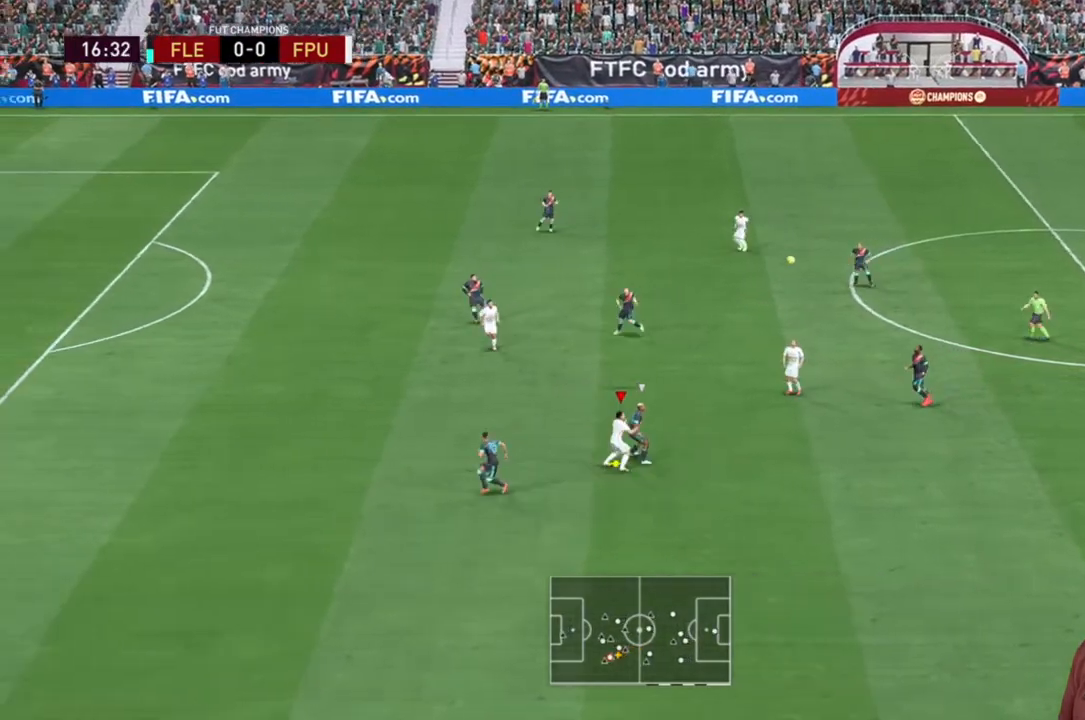
{"buttons": ["R2"], "left_stick": "up", "right_stick": "center", "events": [[267, "R2", "down"], [500, "left_stick", "up"]]}
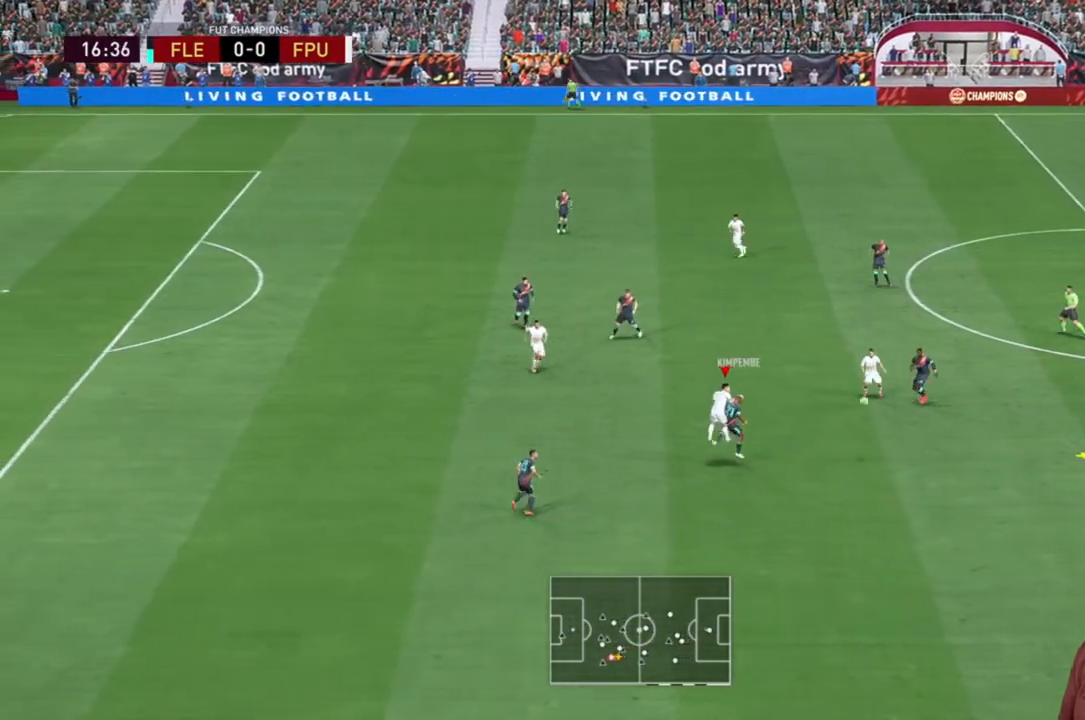
{"buttons": ["R2"], "left_stick": "up-right", "right_stick": "center", "events": [[350, "left_stick", "up-right"]]}
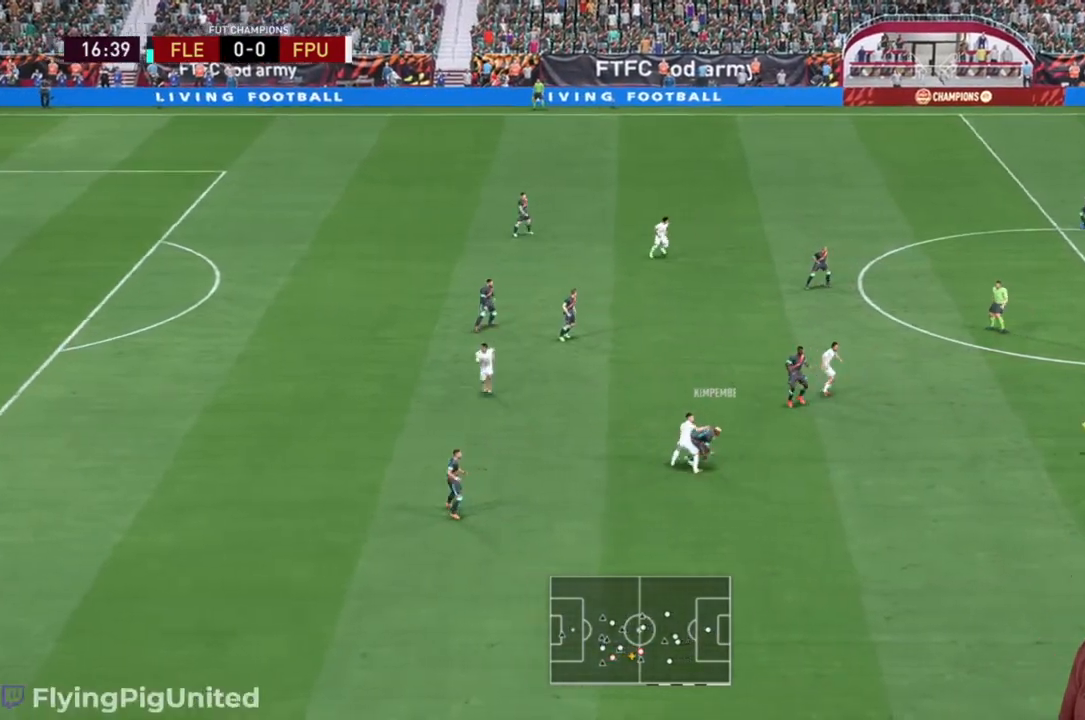
{"buttons": ["R2"], "left_stick": "down-left", "right_stick": "center", "events": [[17, "left_stick", "down-left"]]}
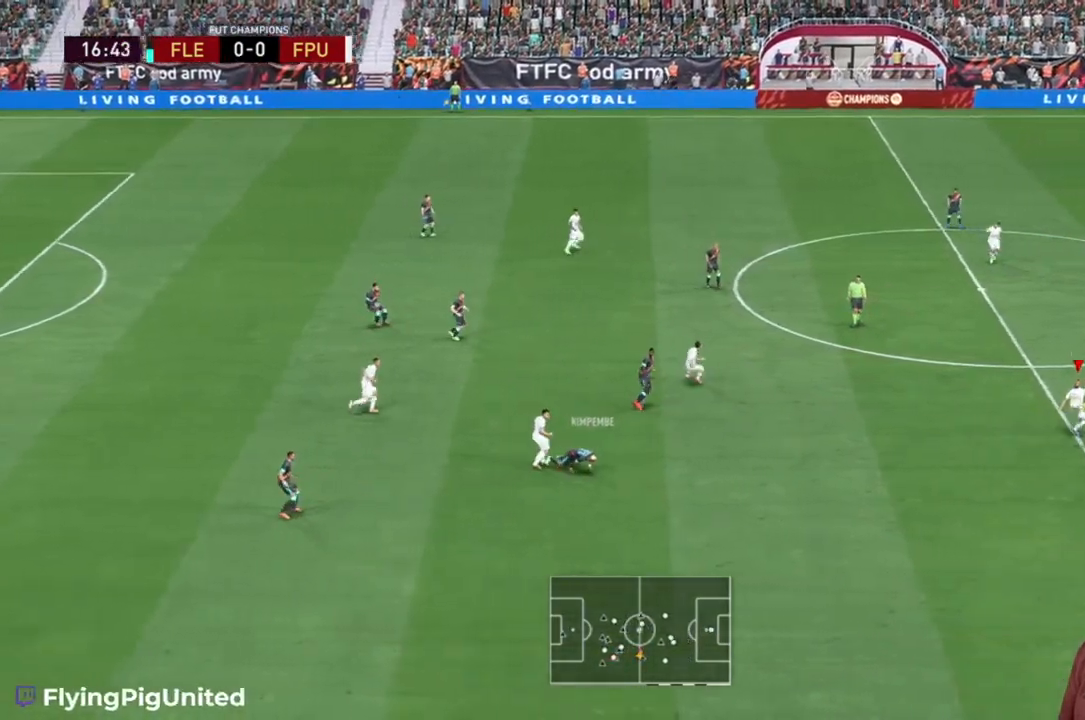
{"buttons": ["R2"], "left_stick": "down-left", "right_stick": "center", "events": []}
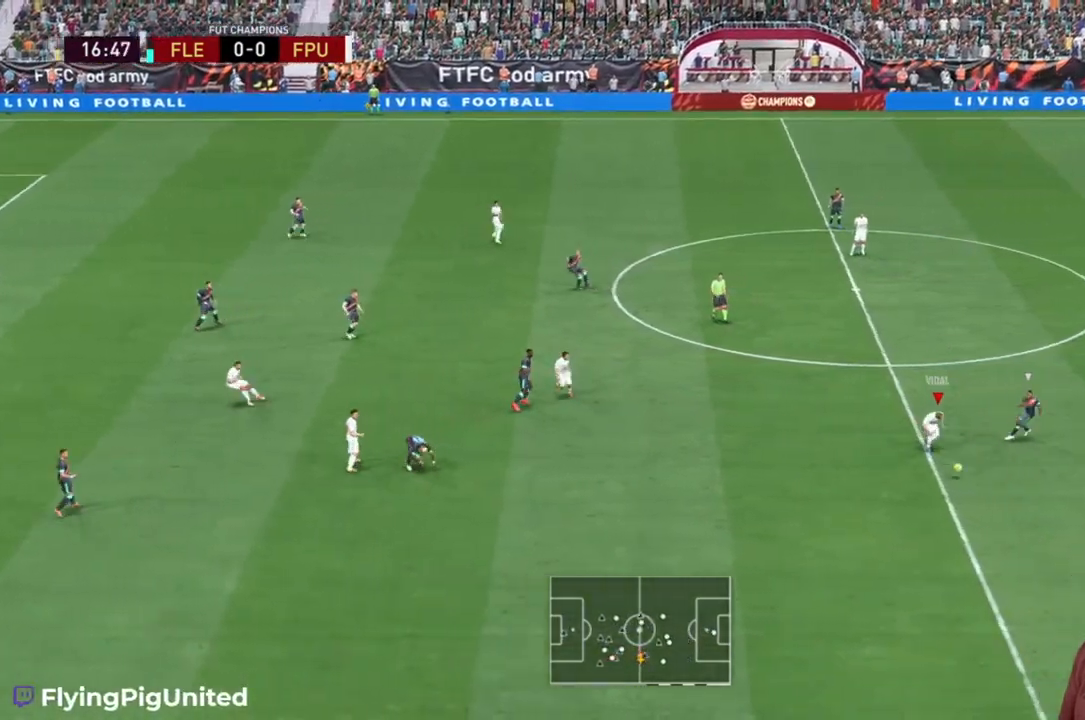
{"buttons": [], "left_stick": "down-left", "right_stick": "center", "events": [[350, "R2", "up"]]}
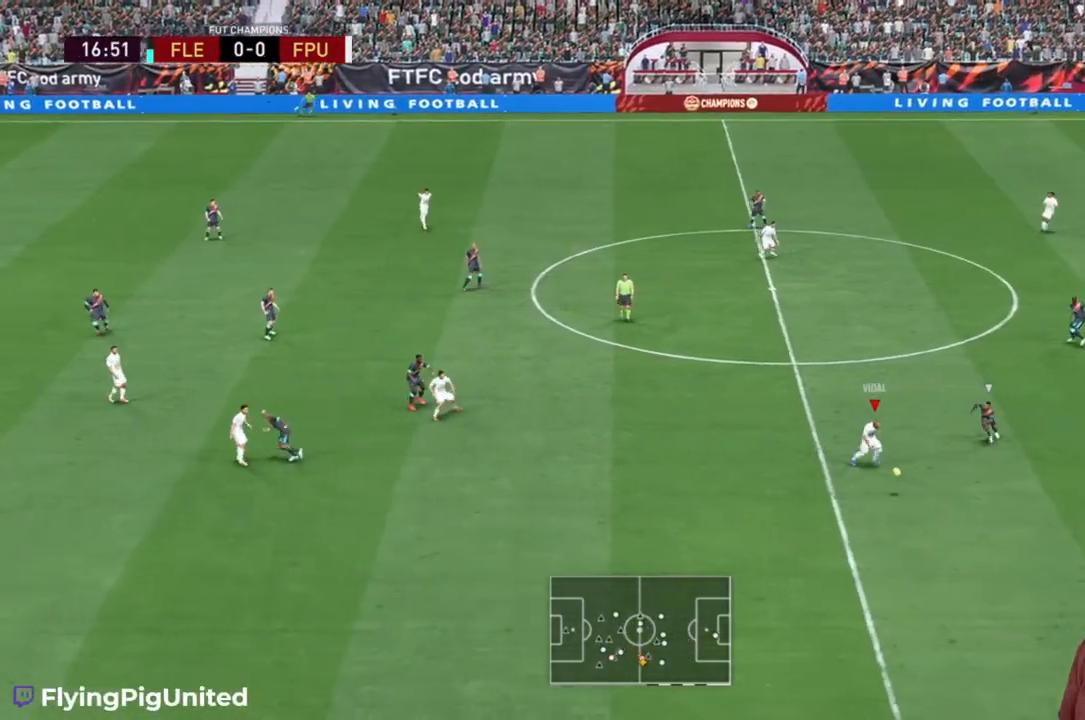
{"buttons": [], "left_stick": "down-left", "right_stick": "center", "events": []}
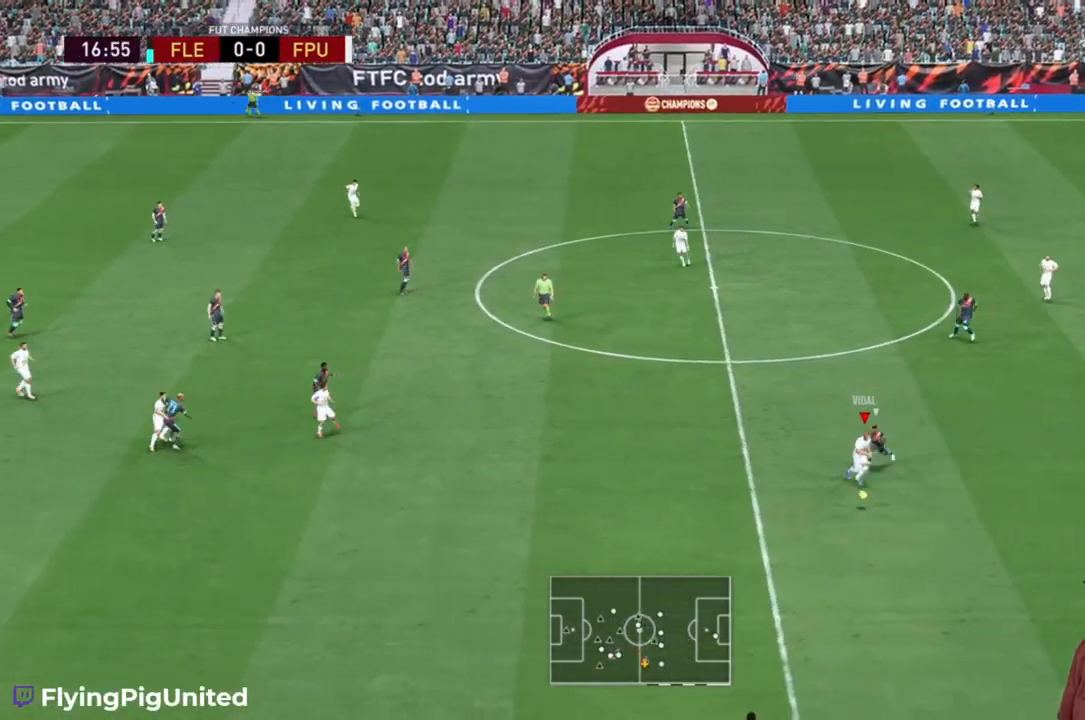
{"buttons": [], "left_stick": "down-right", "right_stick": "center", "events": [[383, "left_stick", "down-right"]]}
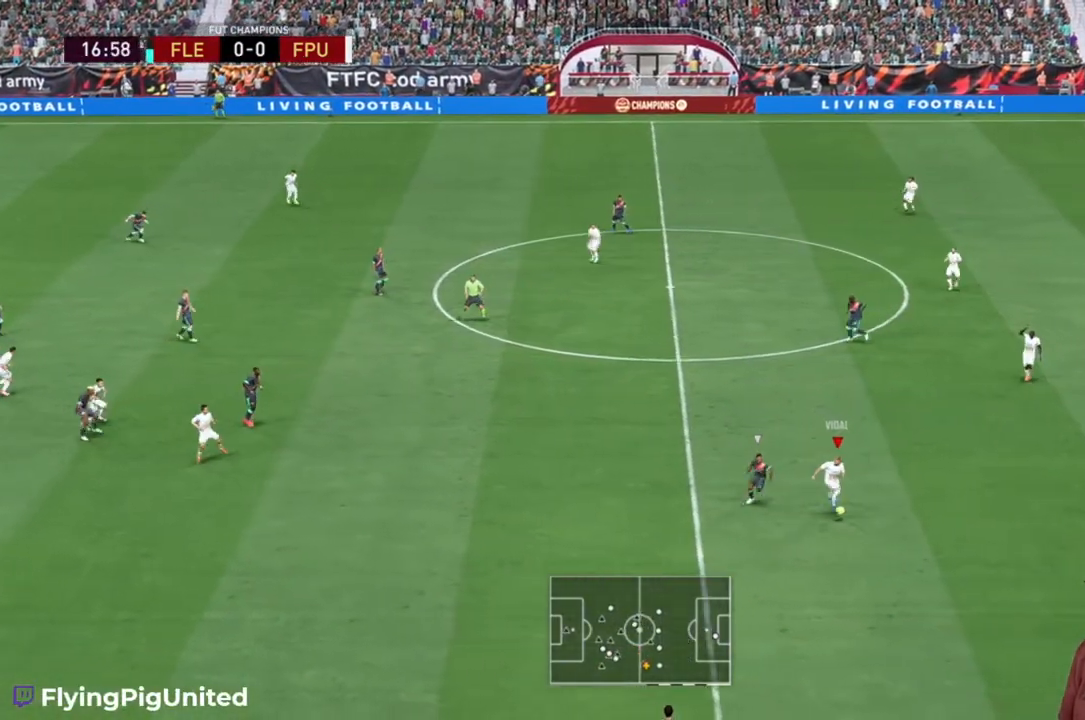
{"buttons": ["A"], "left_stick": "up-right", "right_stick": "center", "events": [[83, "left_stick", "right"], [350, "A", "down"], [383, "left_stick", "up-right"]]}
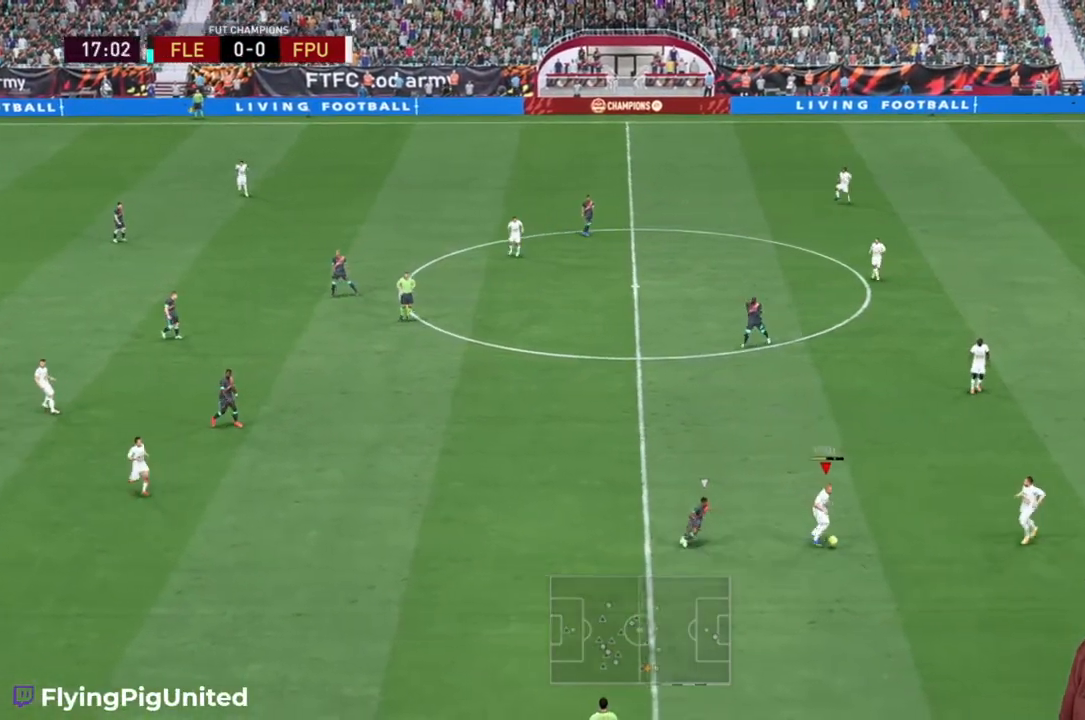
{"buttons": [], "left_stick": "up", "right_stick": "center", "events": [[17, "A", "up"], [433, "left_stick", "up"]]}
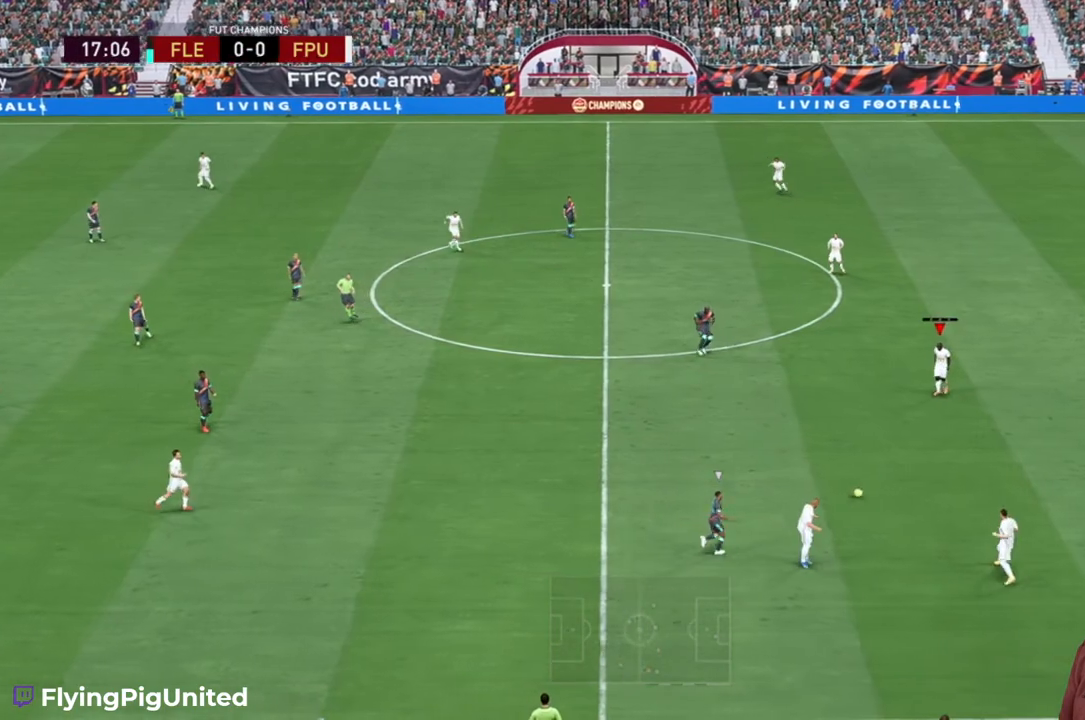
{"buttons": [], "left_stick": "left", "right_stick": "center"}
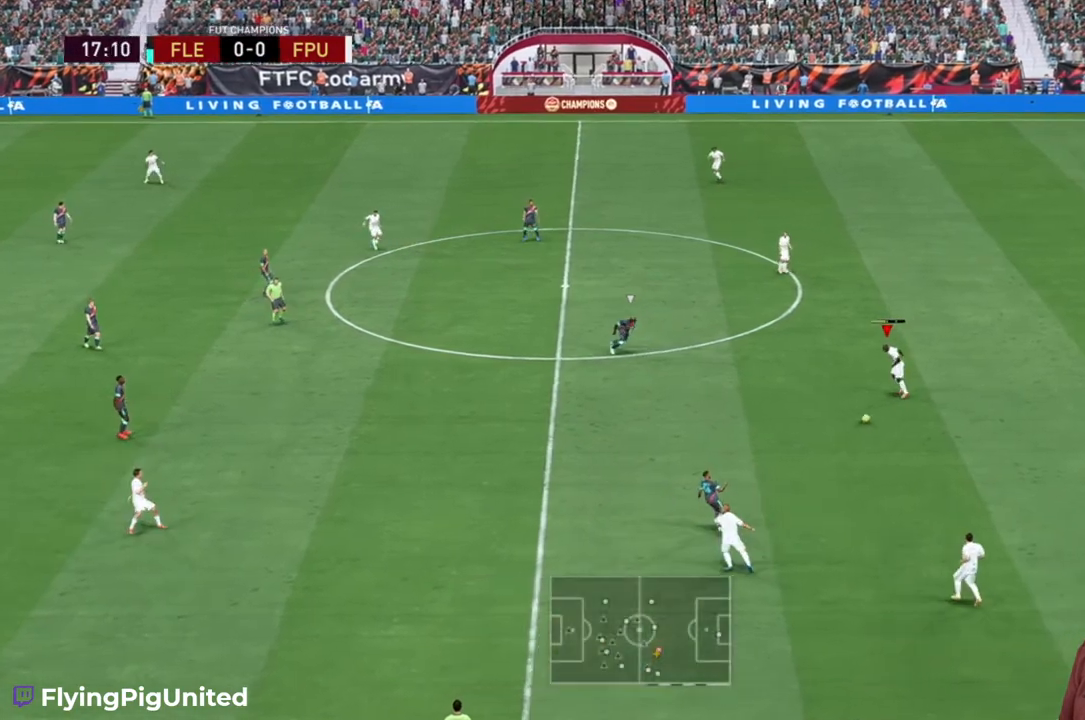
{"buttons": [], "left_stick": "left", "right_stick": "center", "events": []}
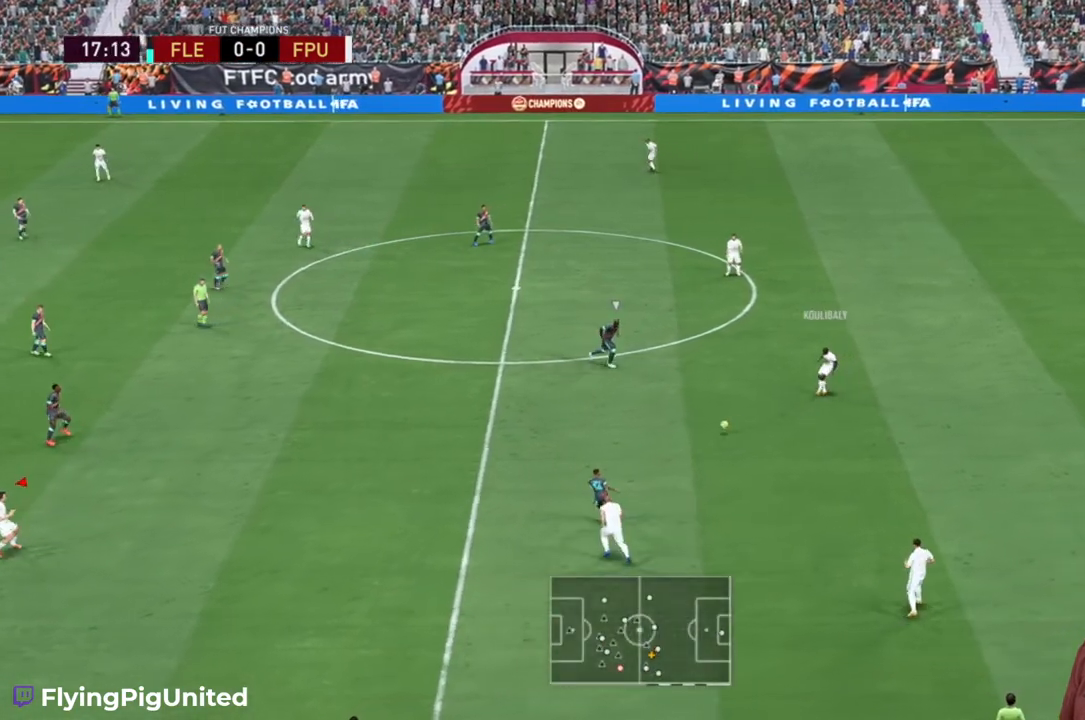
{"buttons": [], "left_stick": "up", "right_stick": "center", "events": [[267, "left_stick", "center"], [417, "left_stick", "up"]]}
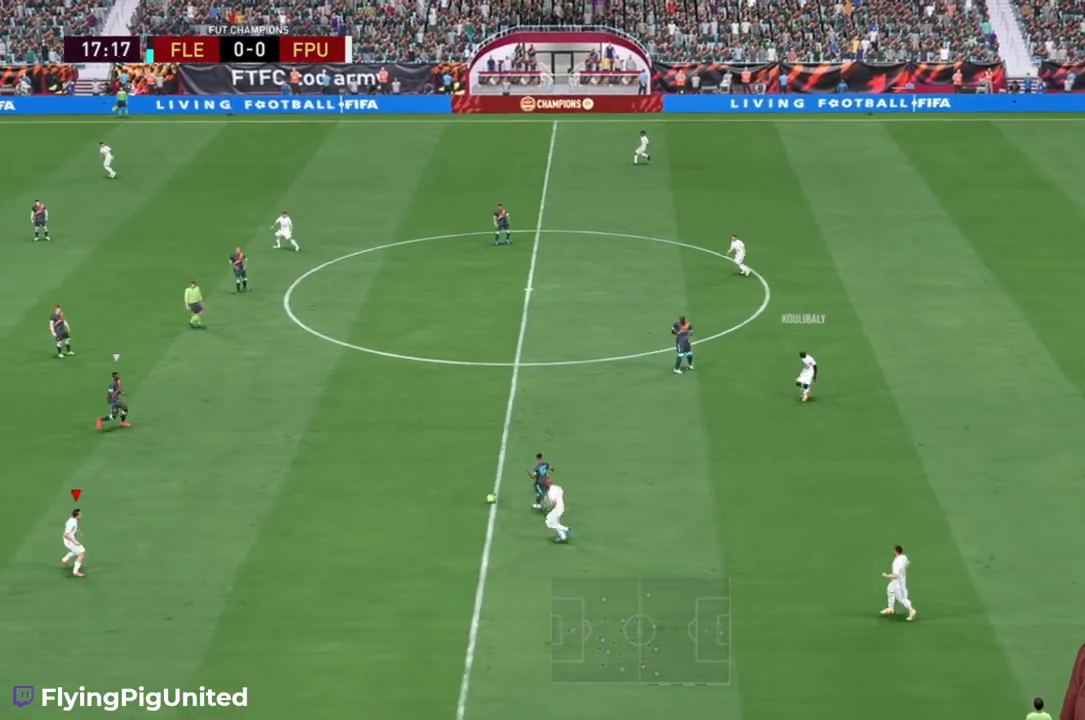
{"buttons": [], "left_stick": "up-left", "right_stick": "center", "events": [[417, "left_stick", "up-left"]]}
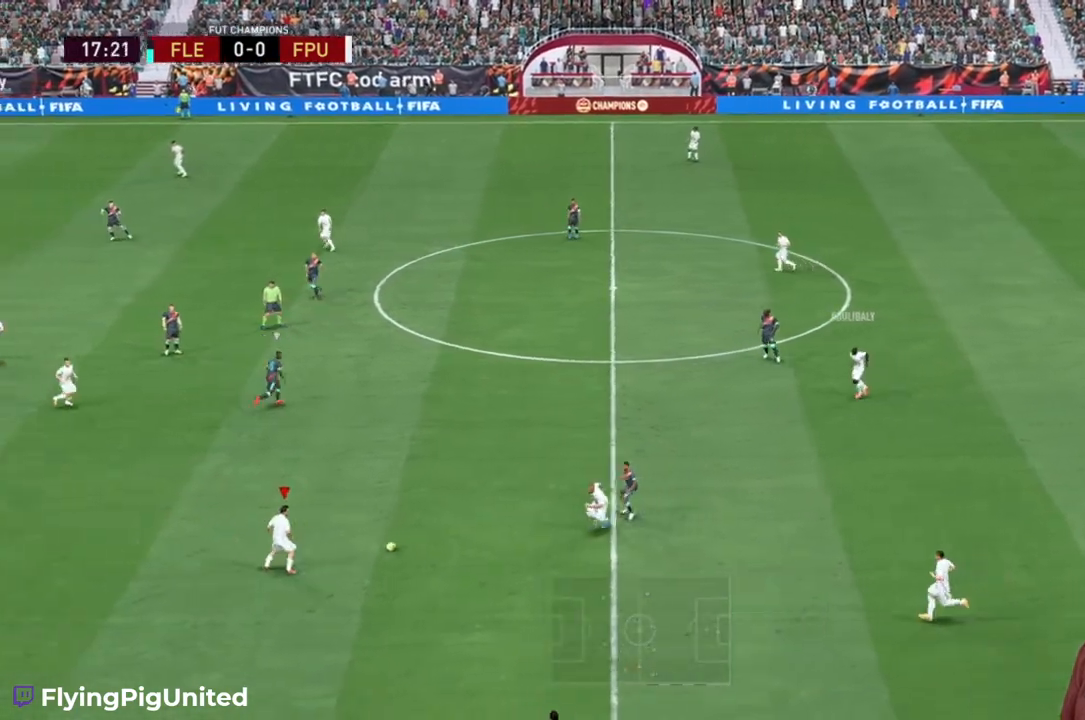
{"buttons": [], "left_stick": "up-left", "right_stick": "center", "events": [[17, "left_stick", "left"], [333, "left_stick", "up-left"]]}
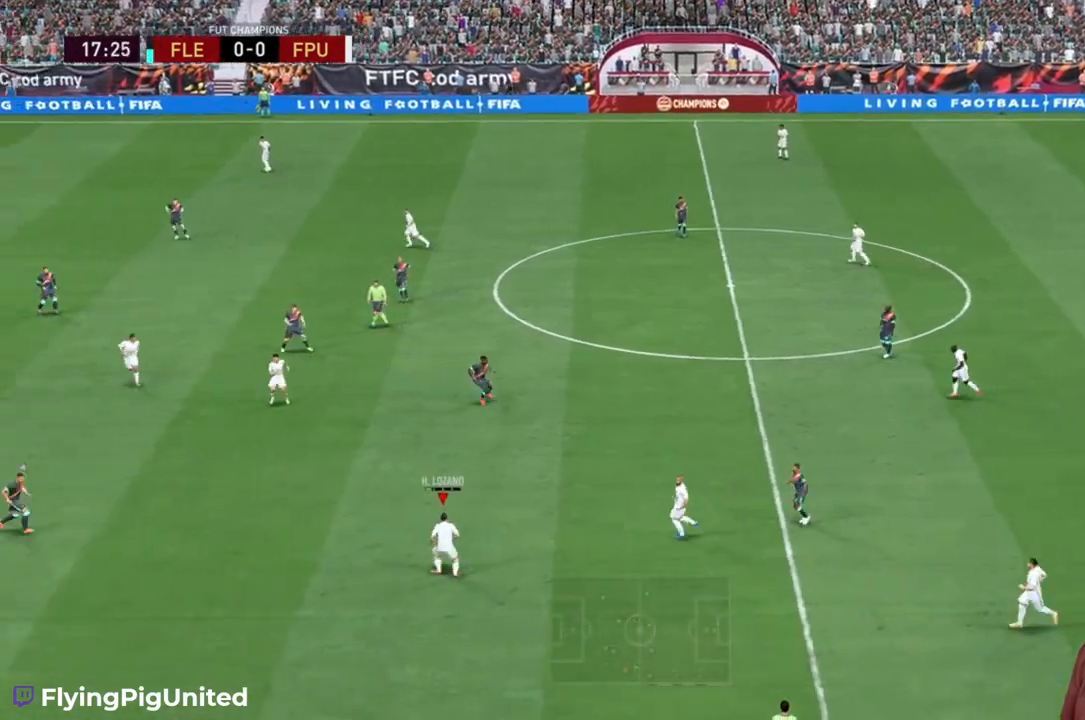
{"buttons": [], "left_stick": "up-left", "right_stick": "center", "events": []}
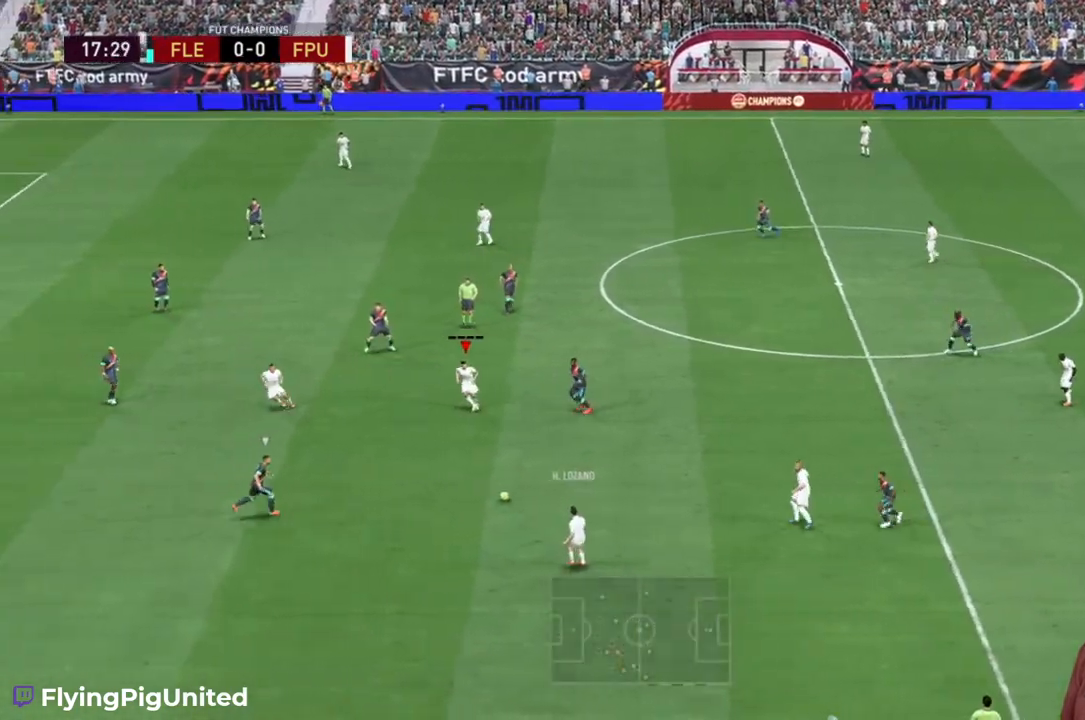
{"buttons": ["Y"], "left_stick": "left", "right_stick": "center", "events": [[433, "Y", "down"], [467, "left_stick", "left"]]}
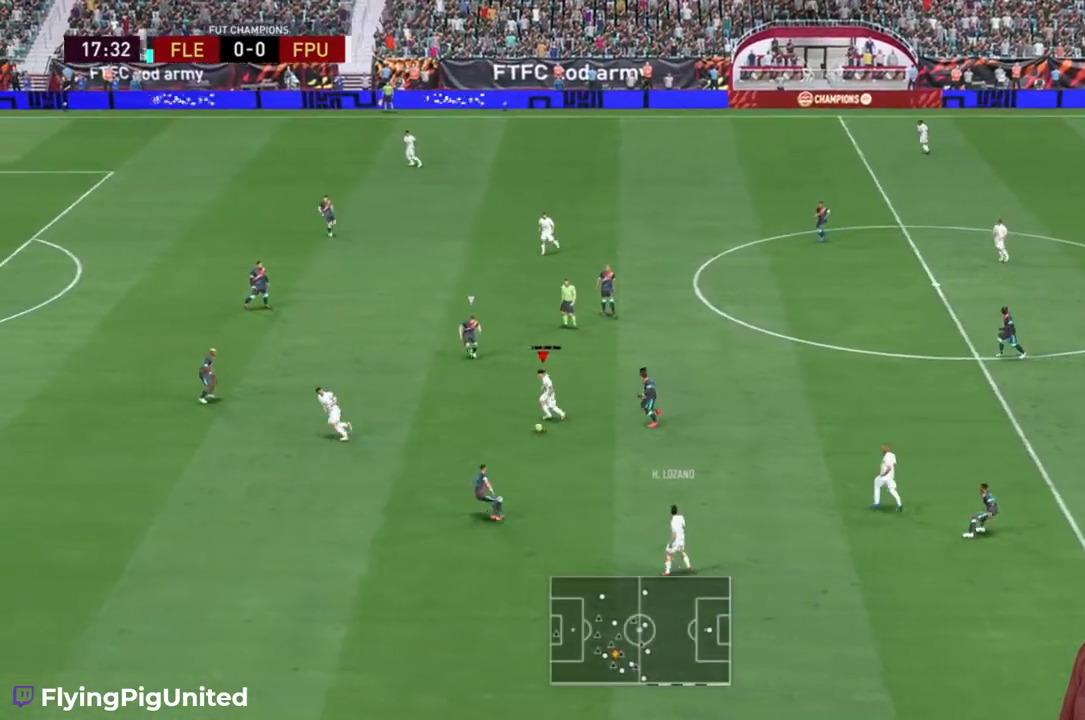
{"buttons": ["R2"], "left_stick": "left", "right_stick": "center", "events": [[67, "Y", "up"], [167, "R2", "down"]]}
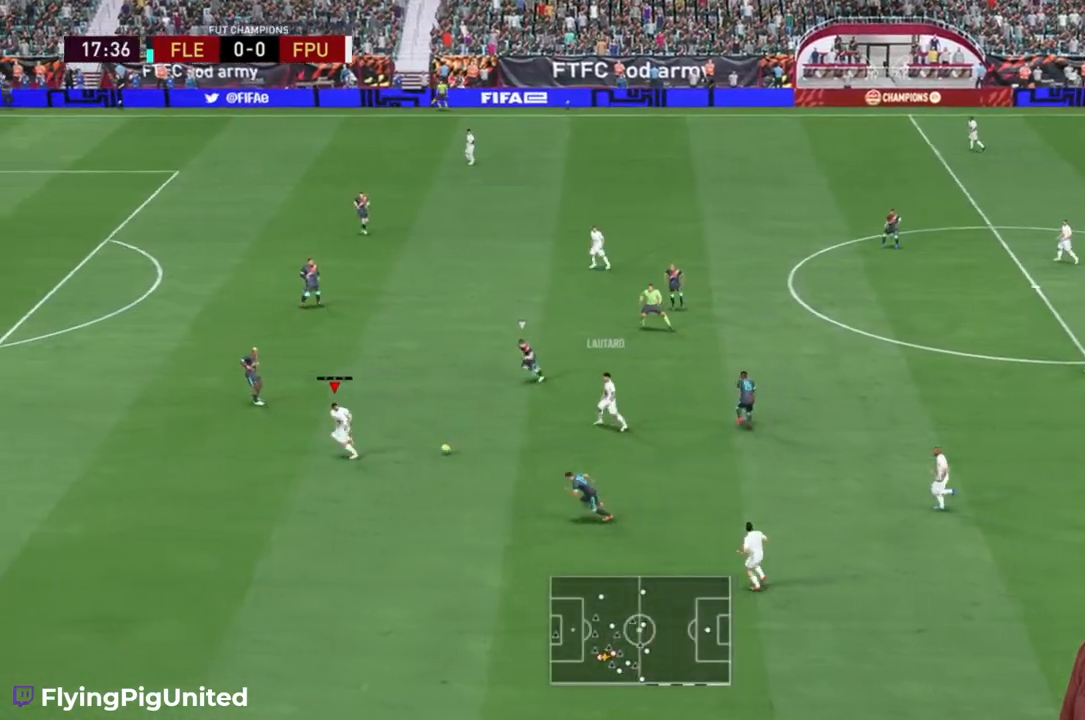
{"buttons": ["R2"], "left_stick": "left", "right_stick": "center", "events": []}
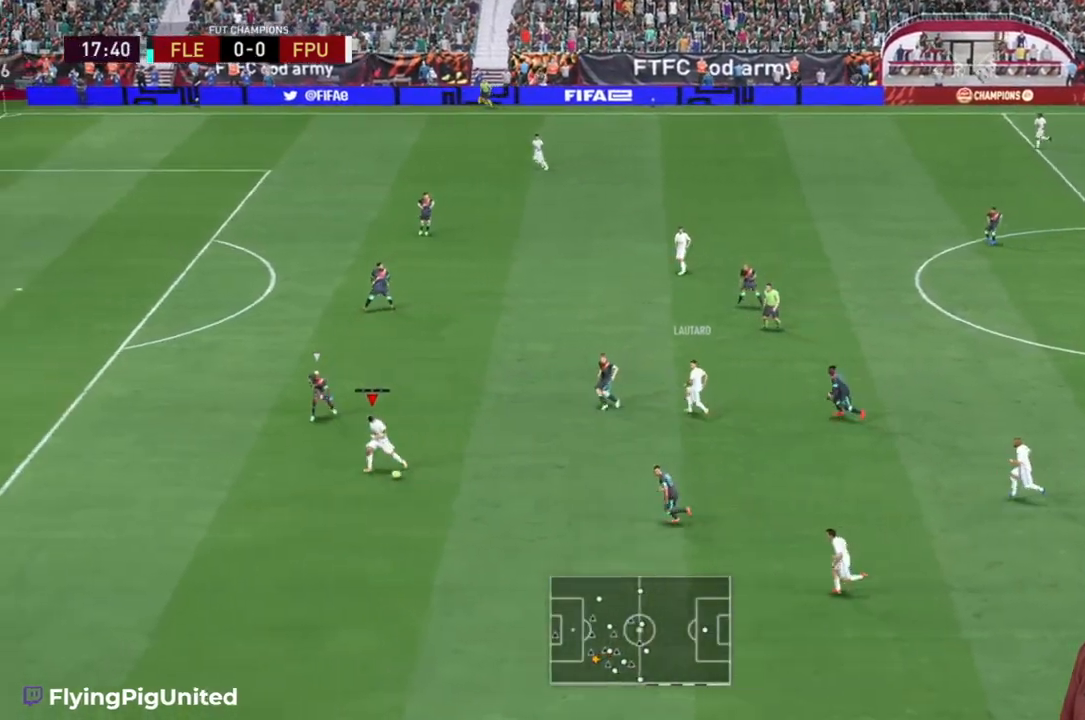
{"buttons": ["R2"], "left_stick": "left", "right_stick": "center", "events": []}